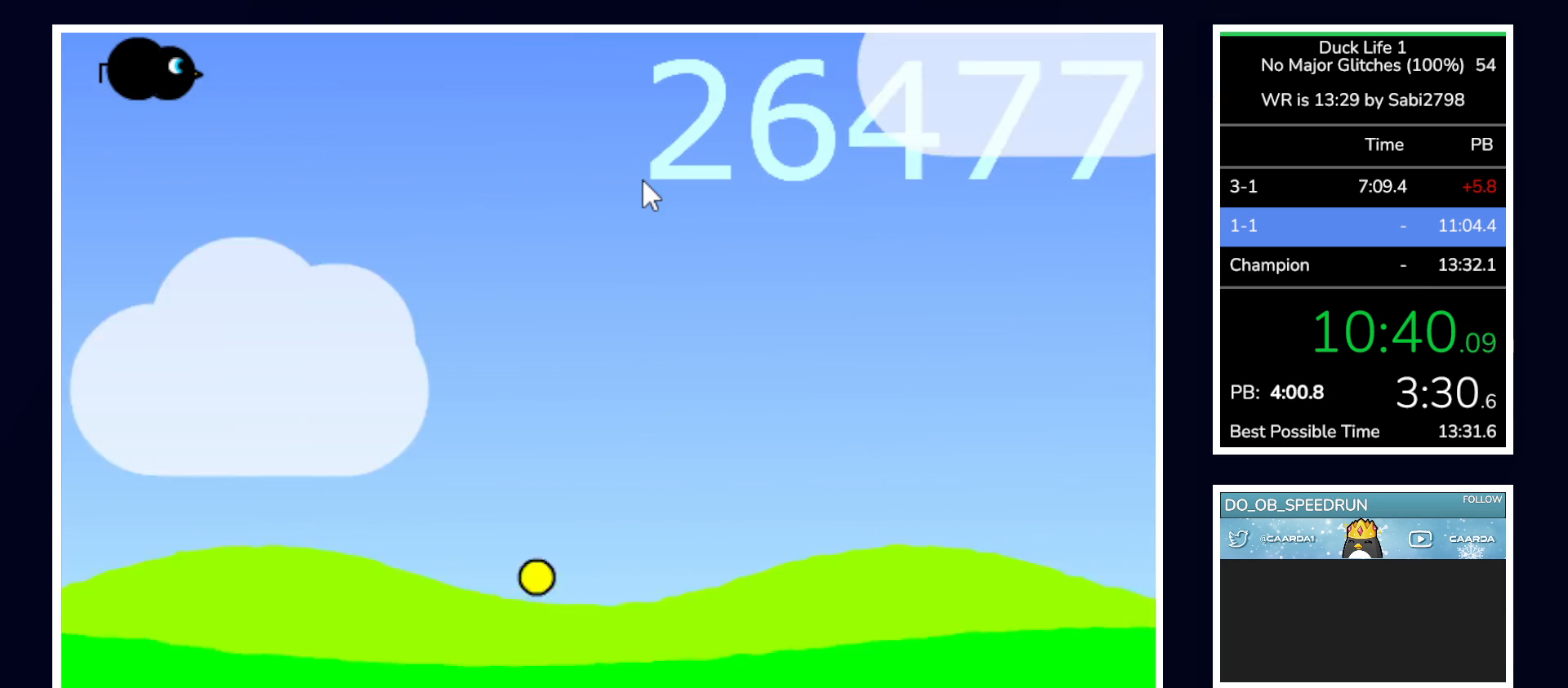
Gameplay with keyboard and mouse; each line is a JSON object with the keys and mouse buttons held at the frame after it. "events" lists presses ("down") and releases ("up") of "alt", "b", "c", "down", "f", "left", "right", "space", "tab", "up" and "mouse_left" between this image and that frame as [ms after this image, input, new state], when the widget could be followed in between. "mouse_left" = the "left" button of the "mouse" list. No other keys are recorded. Mouse movement is not recorded.
{"keys": [], "mouse": [], "events": []}
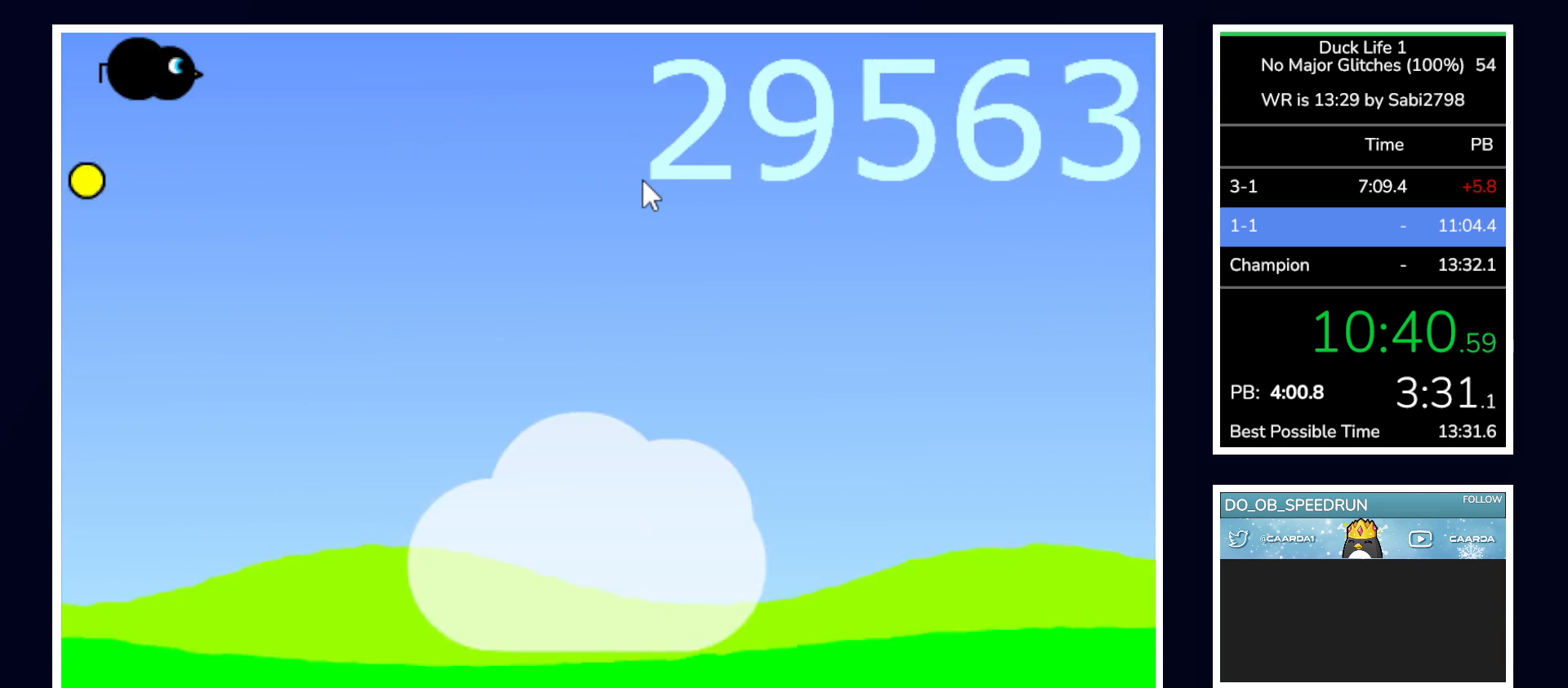
{"keys": ["right"], "mouse": [], "events": [[300, "right", "down"]]}
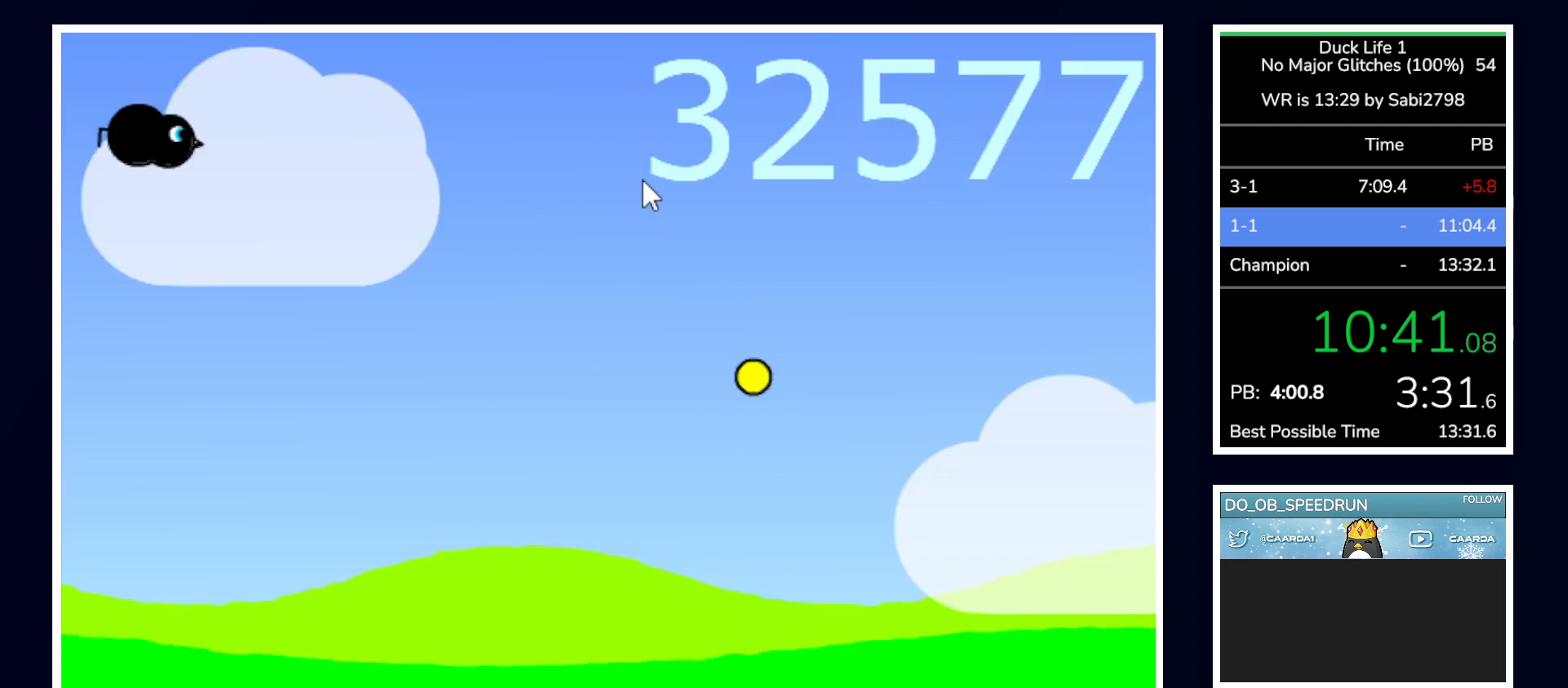
{"keys": ["right"], "mouse": [], "events": []}
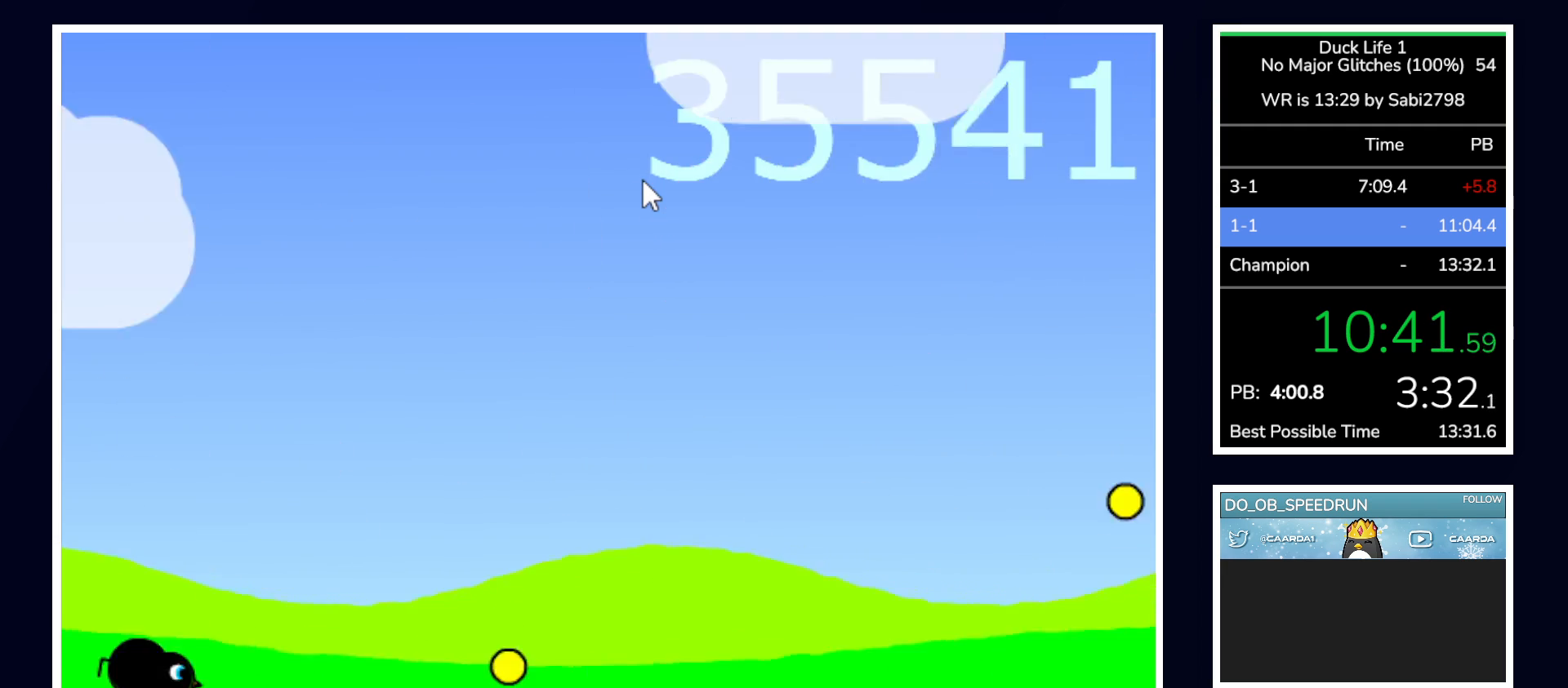
{"keys": [], "mouse": [], "events": [[33, "right", "up"], [233, "space", "down"], [283, "space", "up"], [333, "space", "down"], [383, "space", "up"]]}
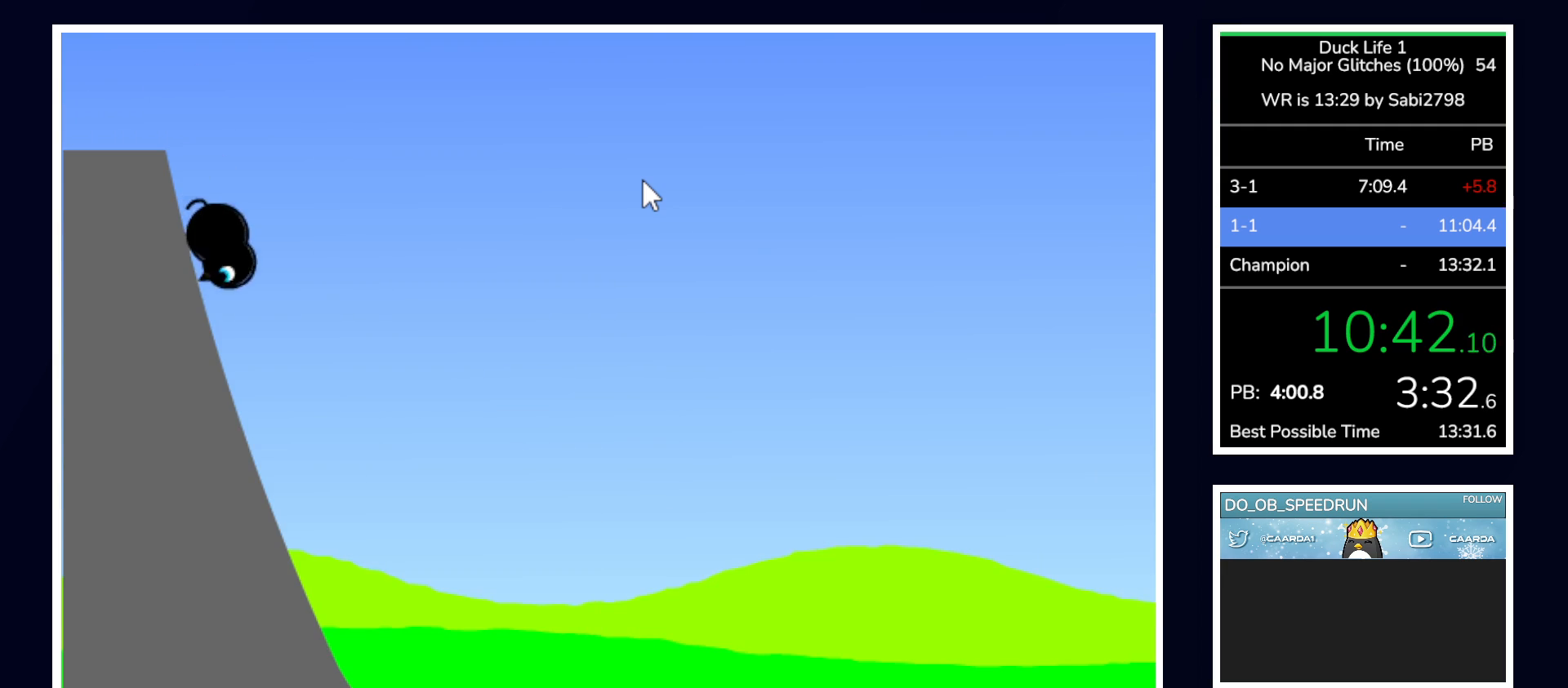
{"keys": [], "mouse": [], "events": []}
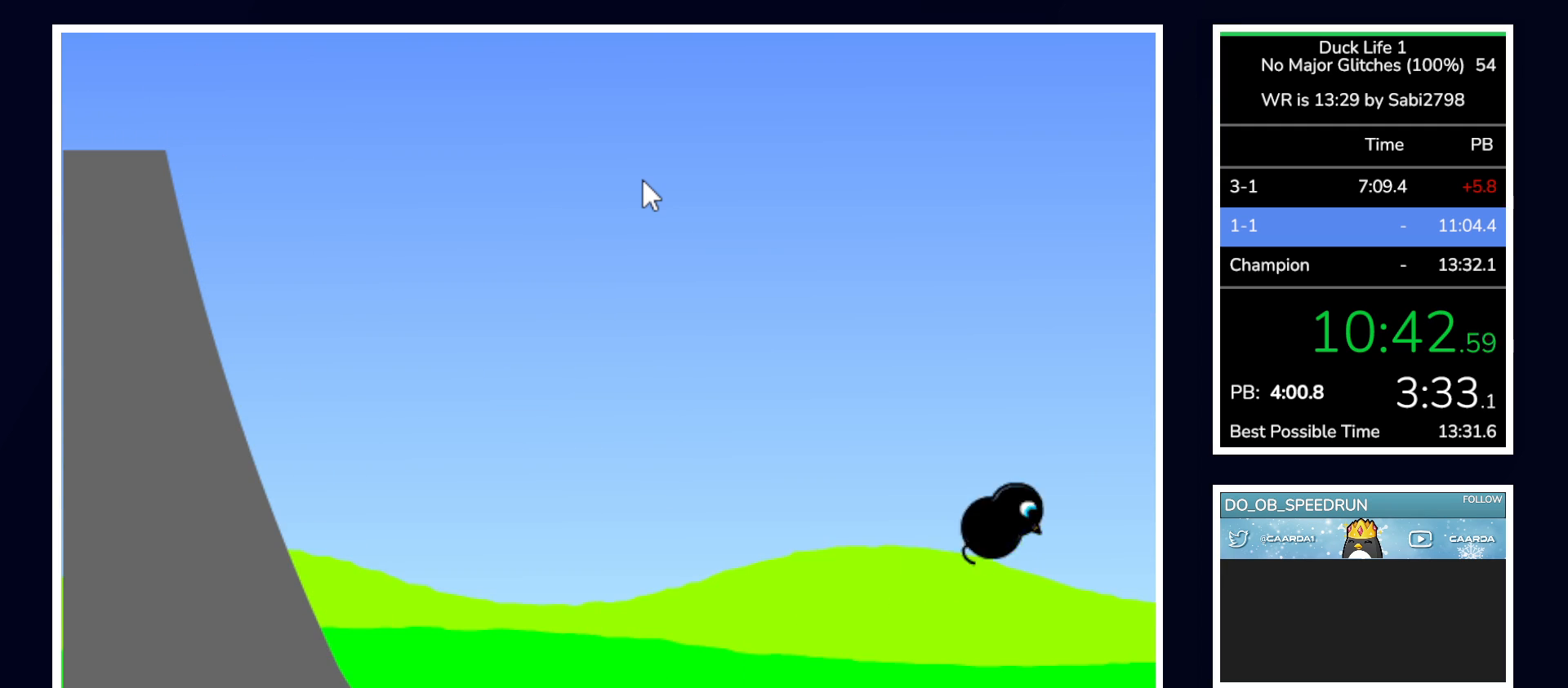
{"keys": [], "mouse": [], "events": [[267, "left", "down"], [500, "left", "up"]]}
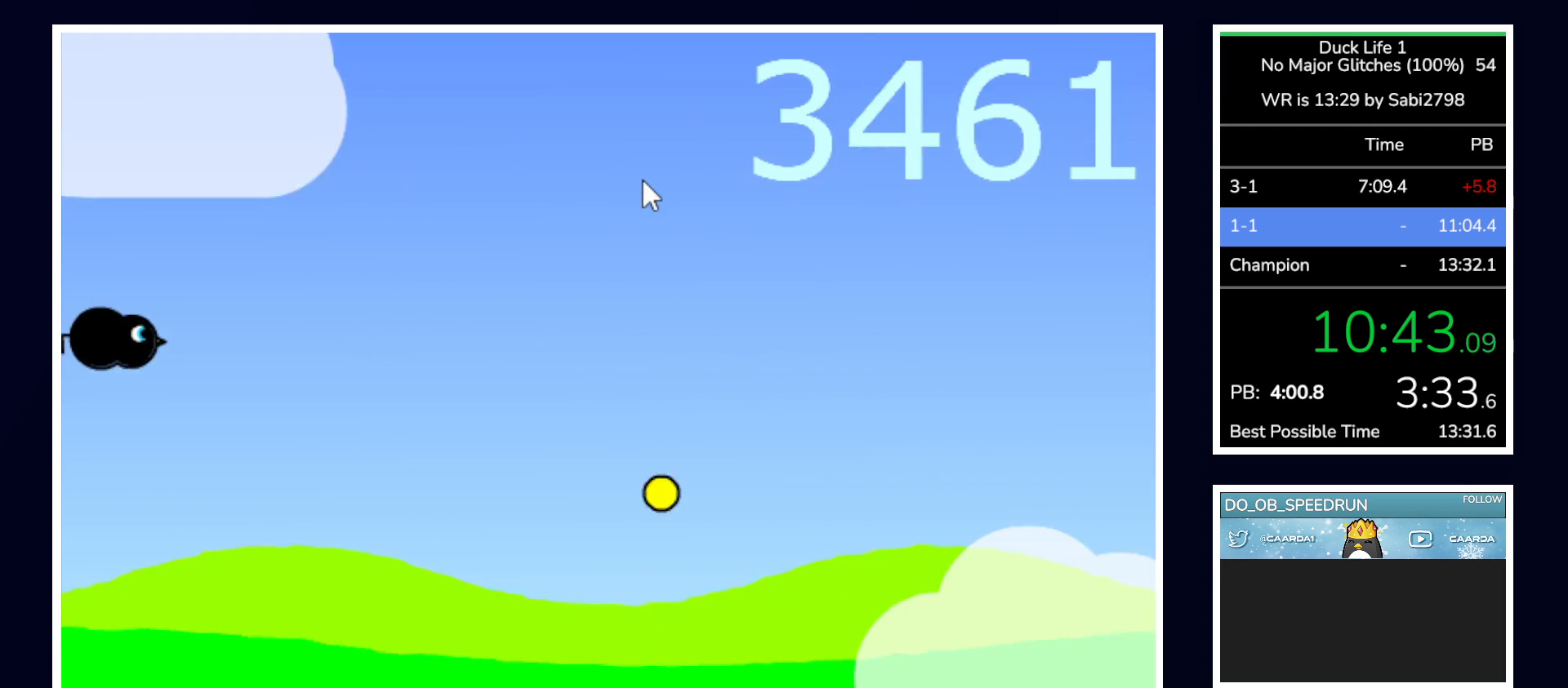
{"keys": [], "mouse": [], "events": []}
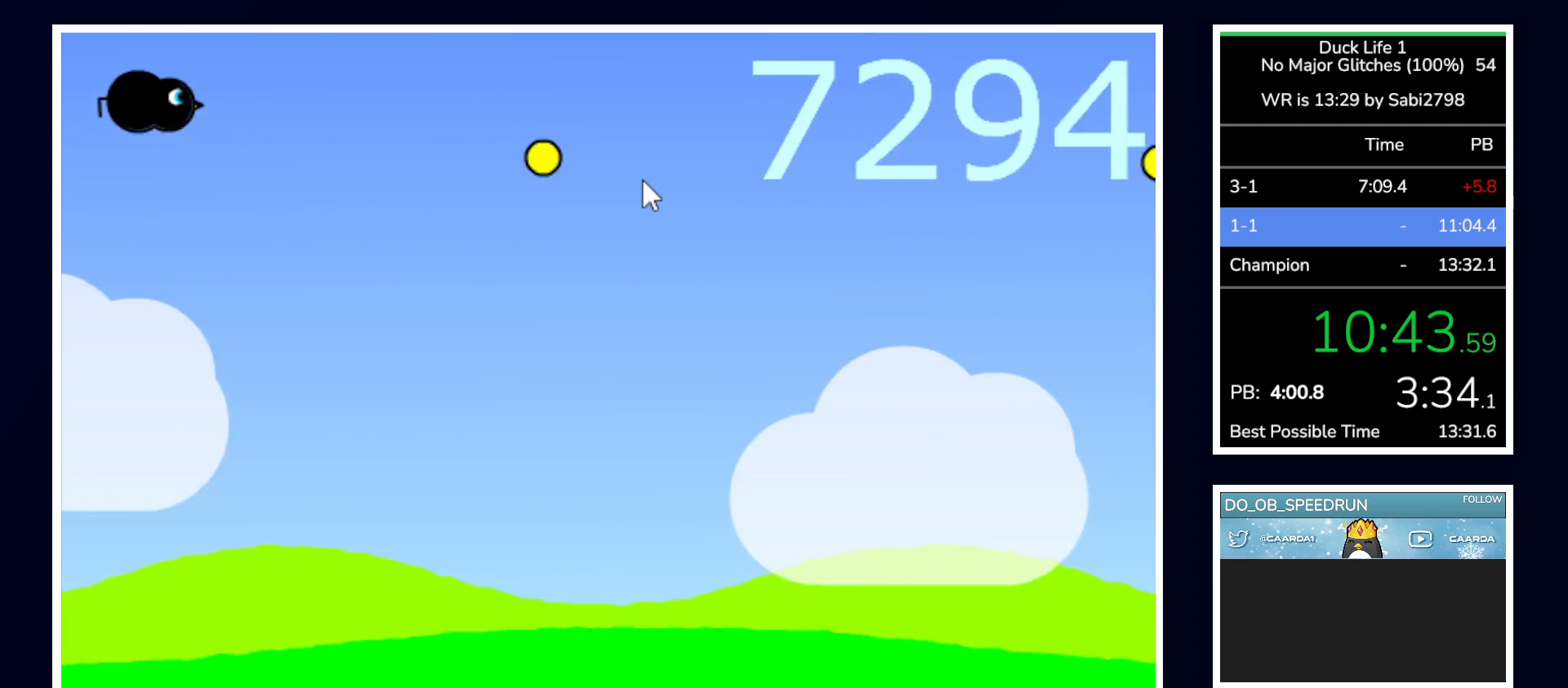
{"keys": [], "mouse": [], "events": []}
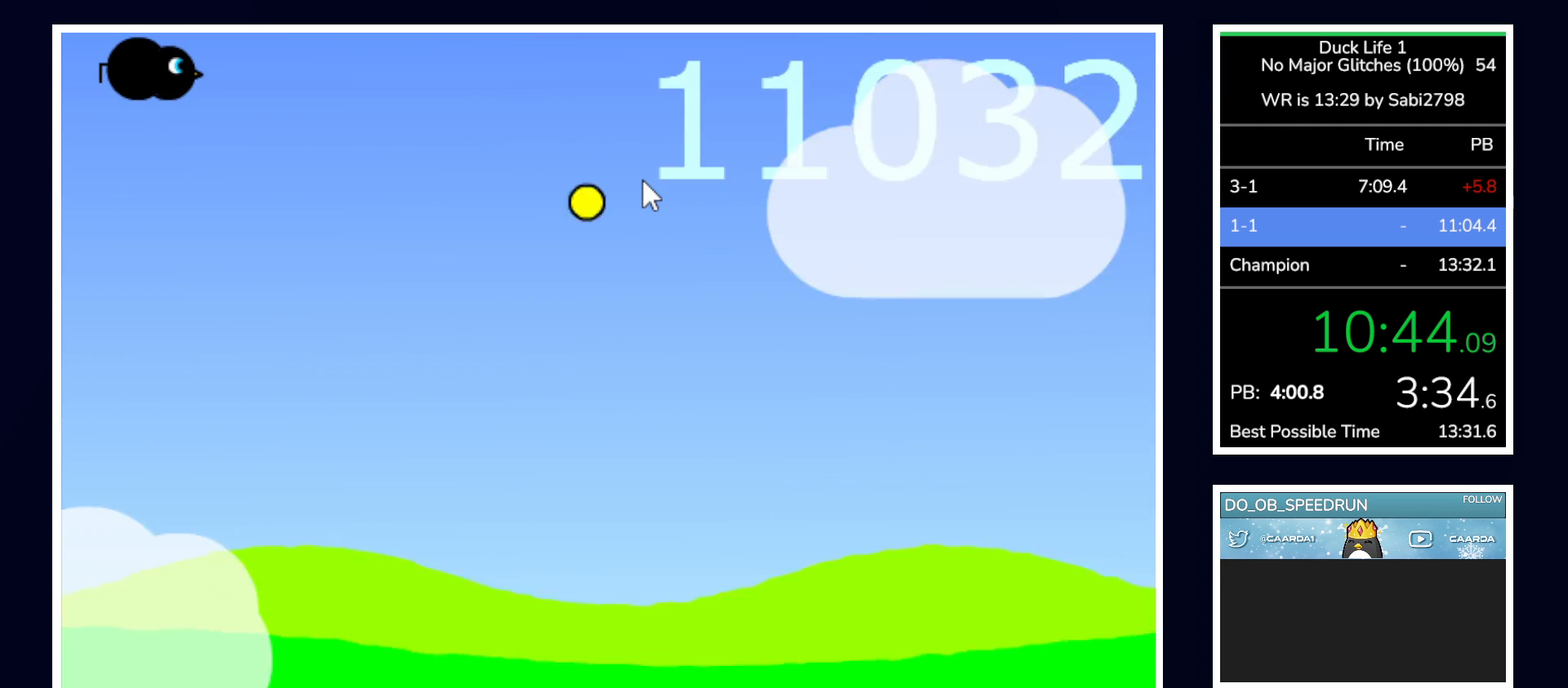
{"keys": [], "mouse": [], "events": []}
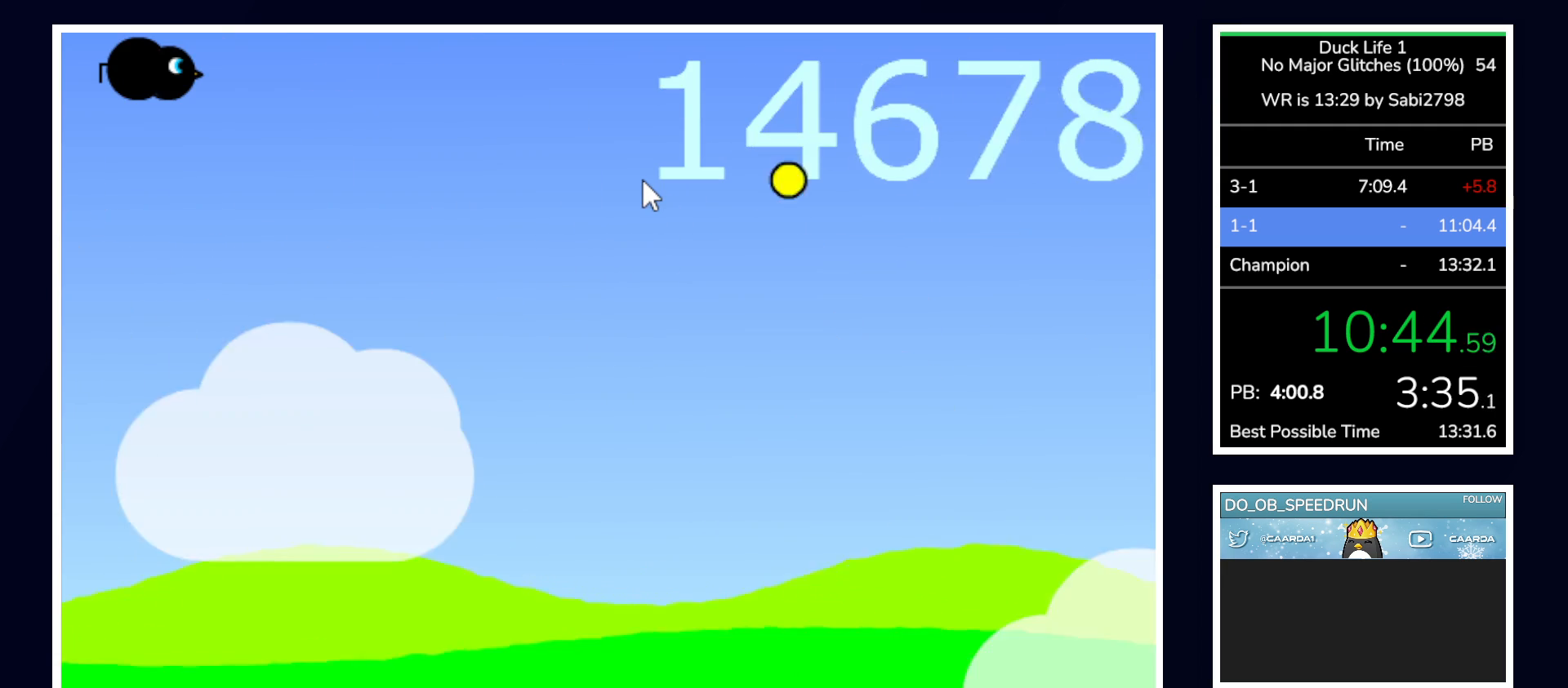
{"keys": [], "mouse": [], "events": []}
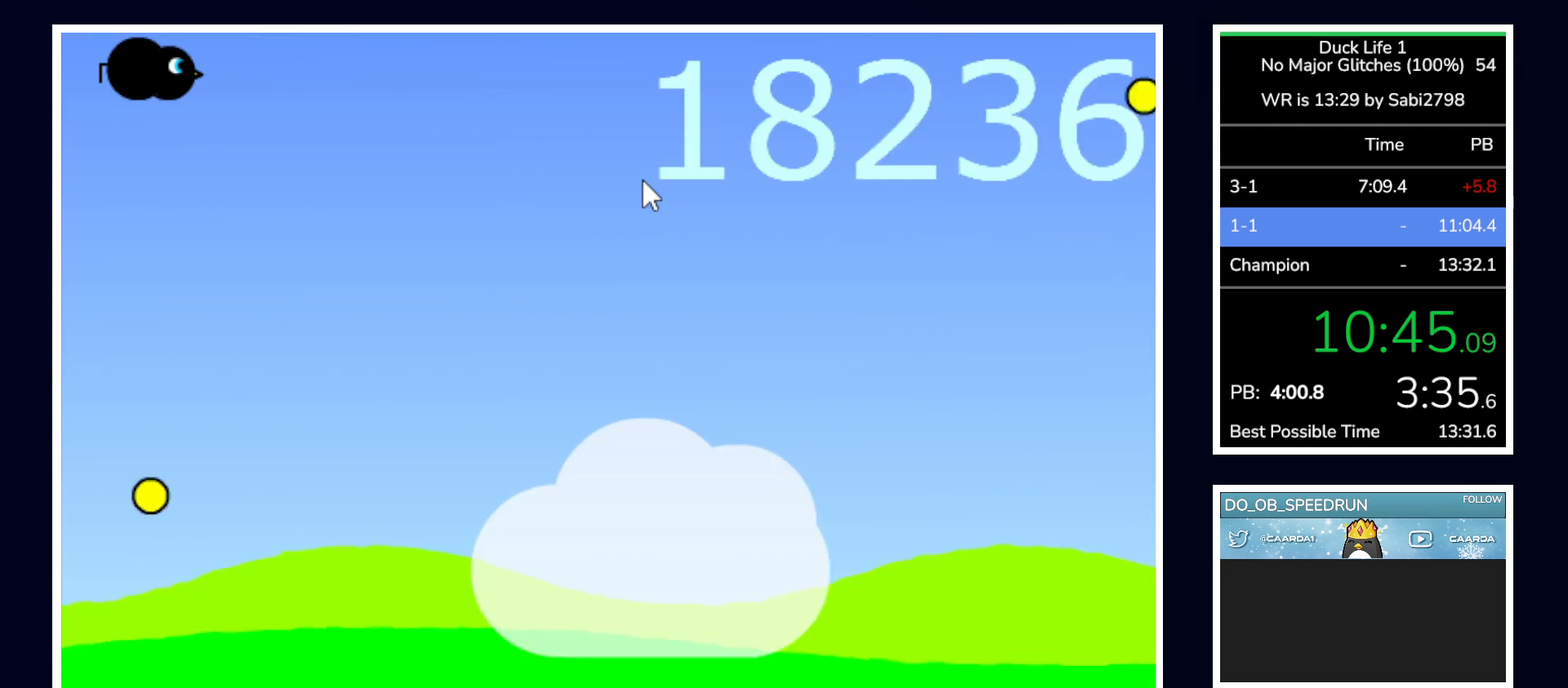
{"keys": ["right"], "mouse": [], "events": [[400, "right", "down"]]}
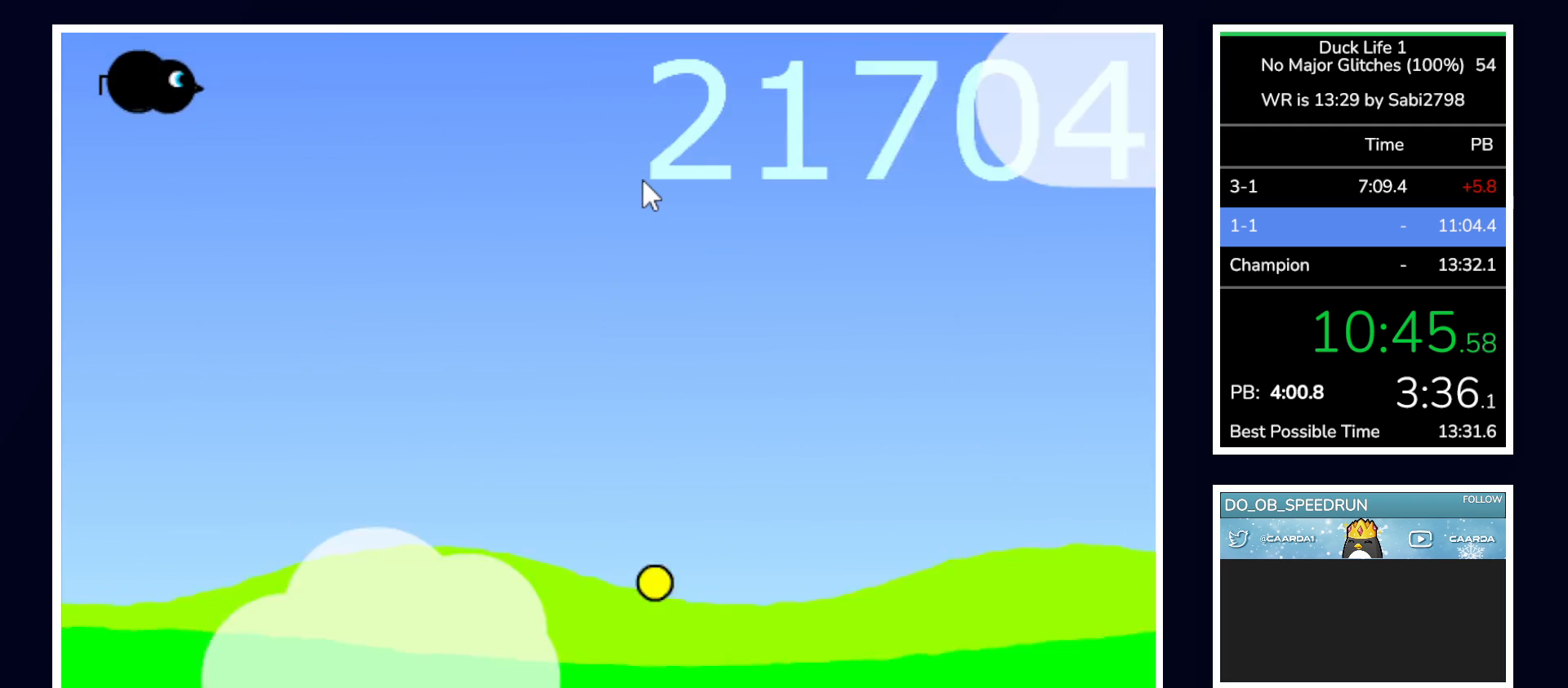
{"keys": [], "mouse": [], "events": [[317, "right", "up"]]}
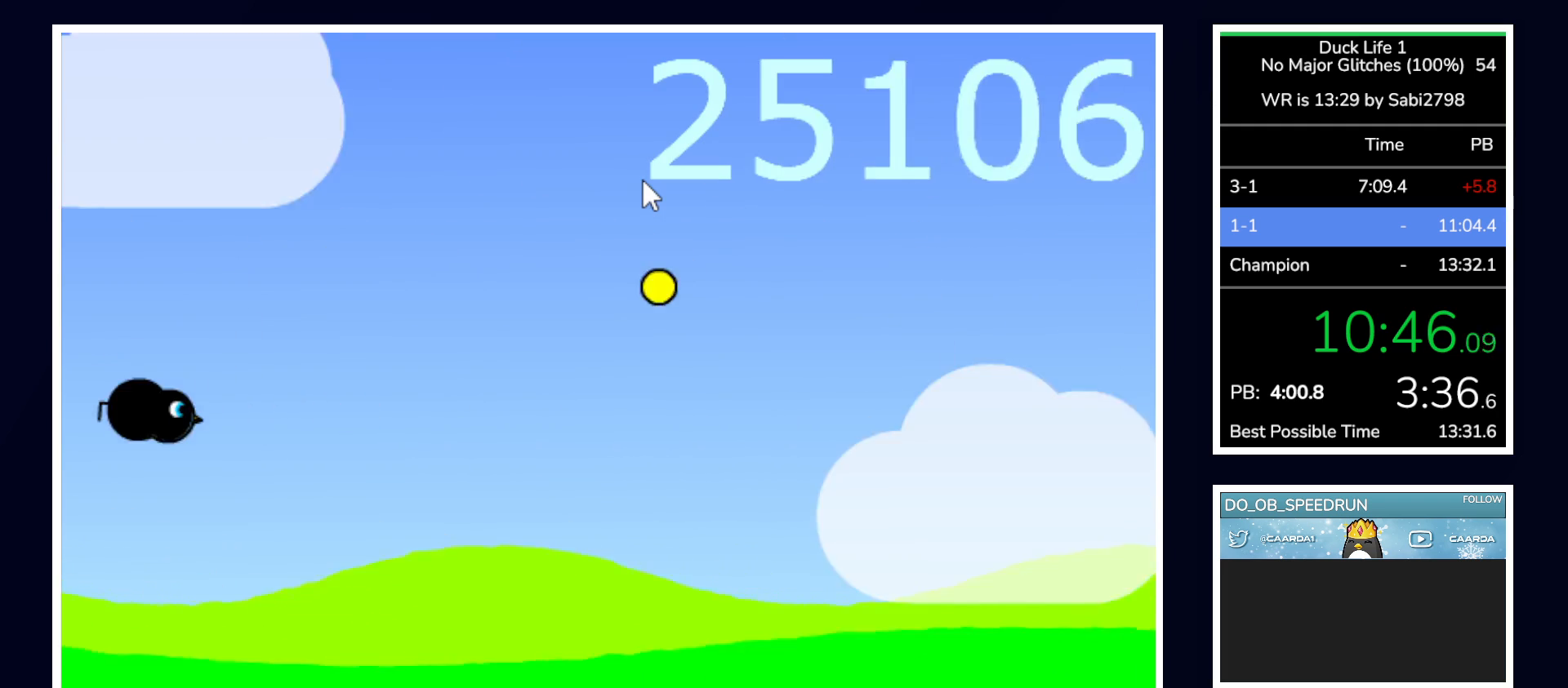
{"keys": [], "mouse": [], "events": []}
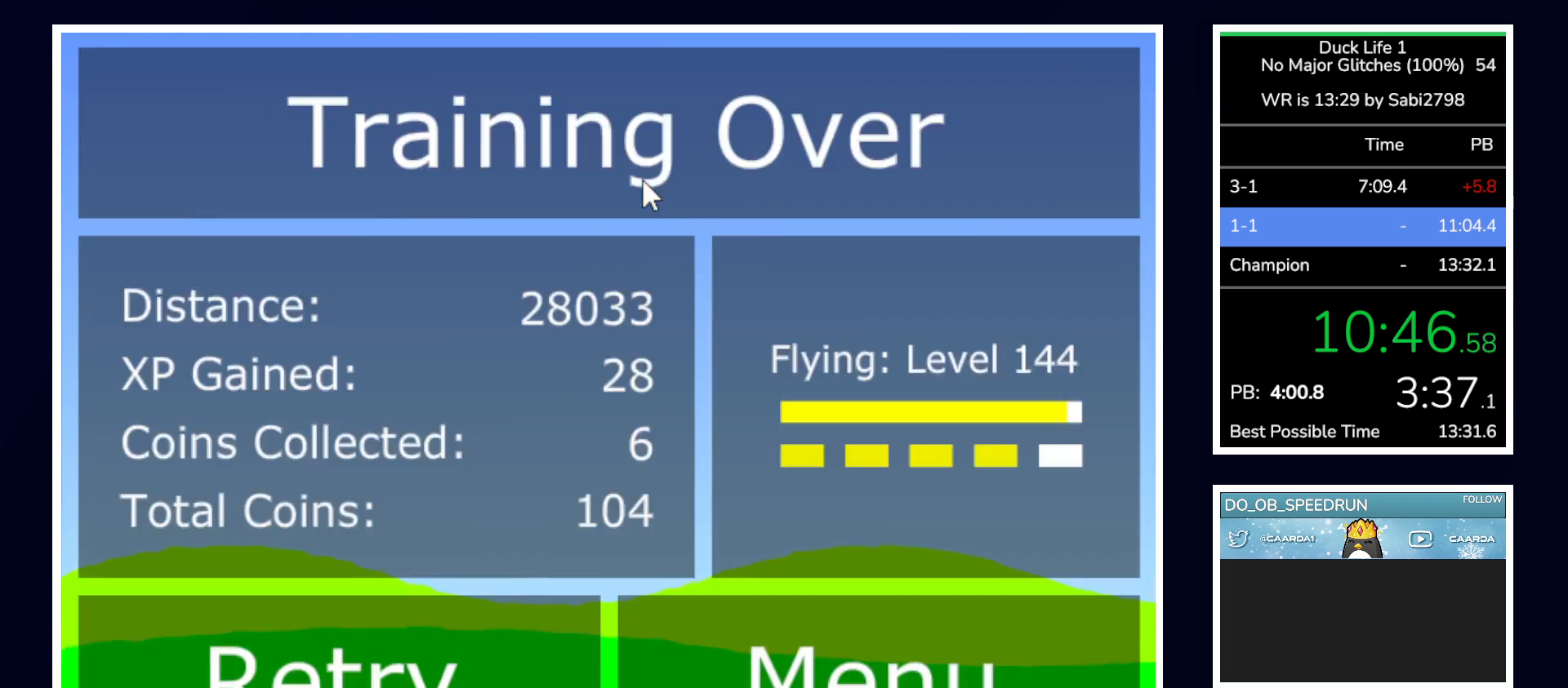
{"keys": [], "mouse": [], "events": [[50, "space", "down"], [100, "space", "up"], [200, "space", "down"], [250, "space", "up"]]}
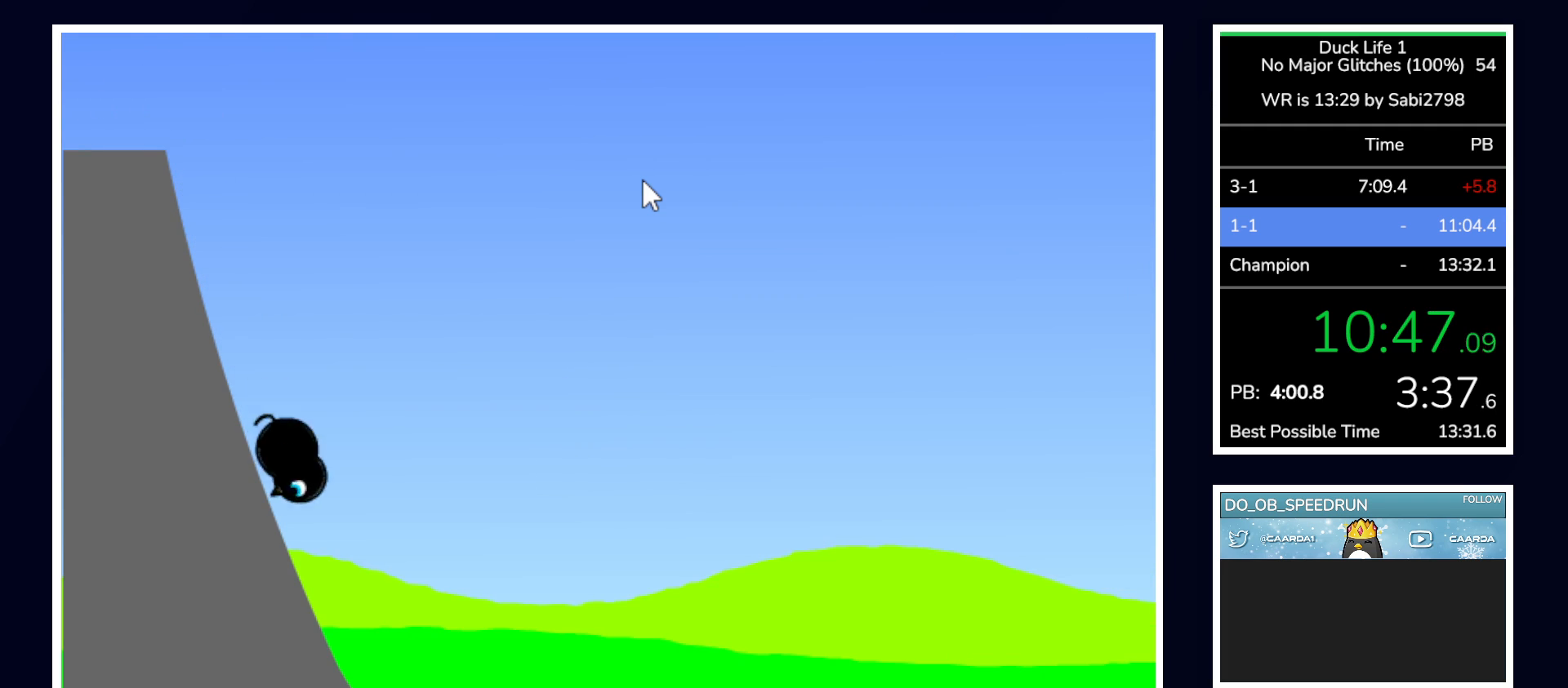
{"keys": [], "mouse": [], "events": []}
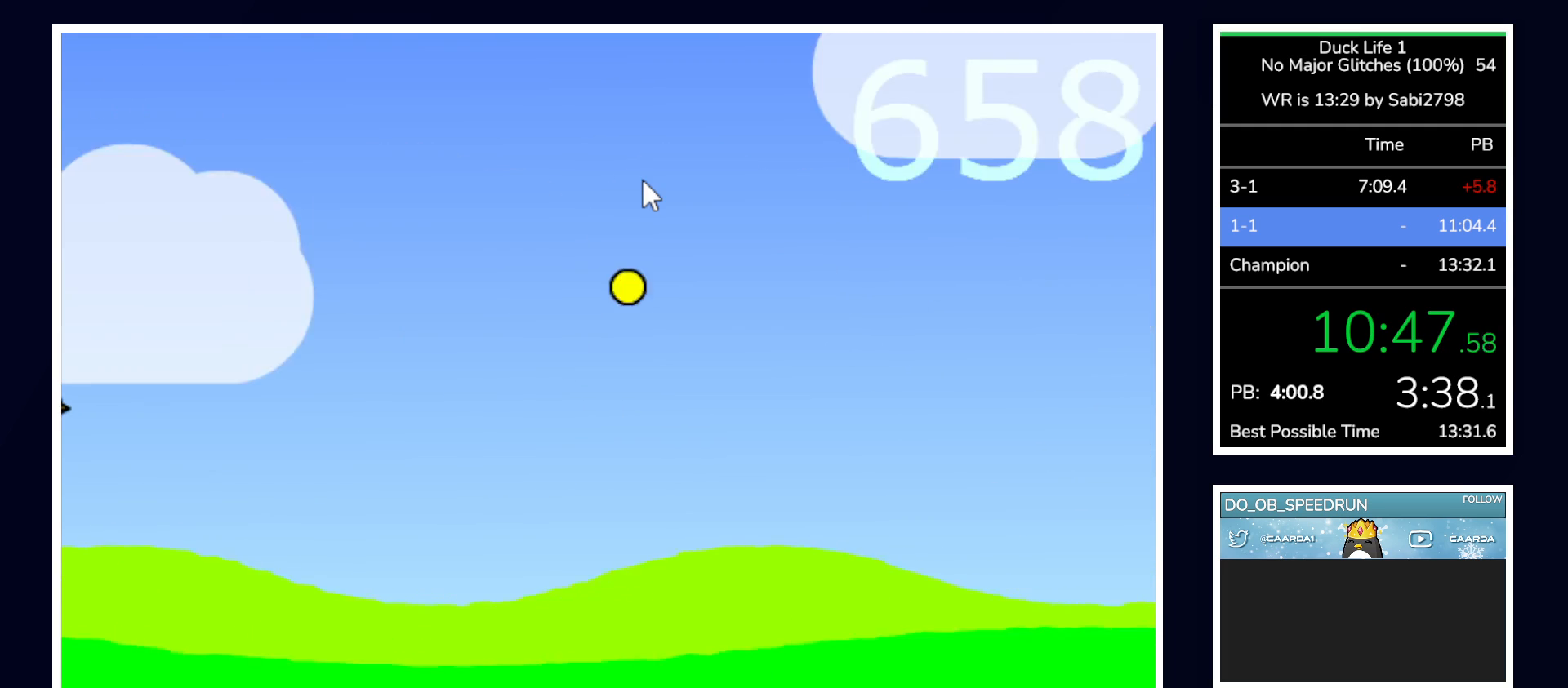
{"keys": [], "mouse": [], "events": []}
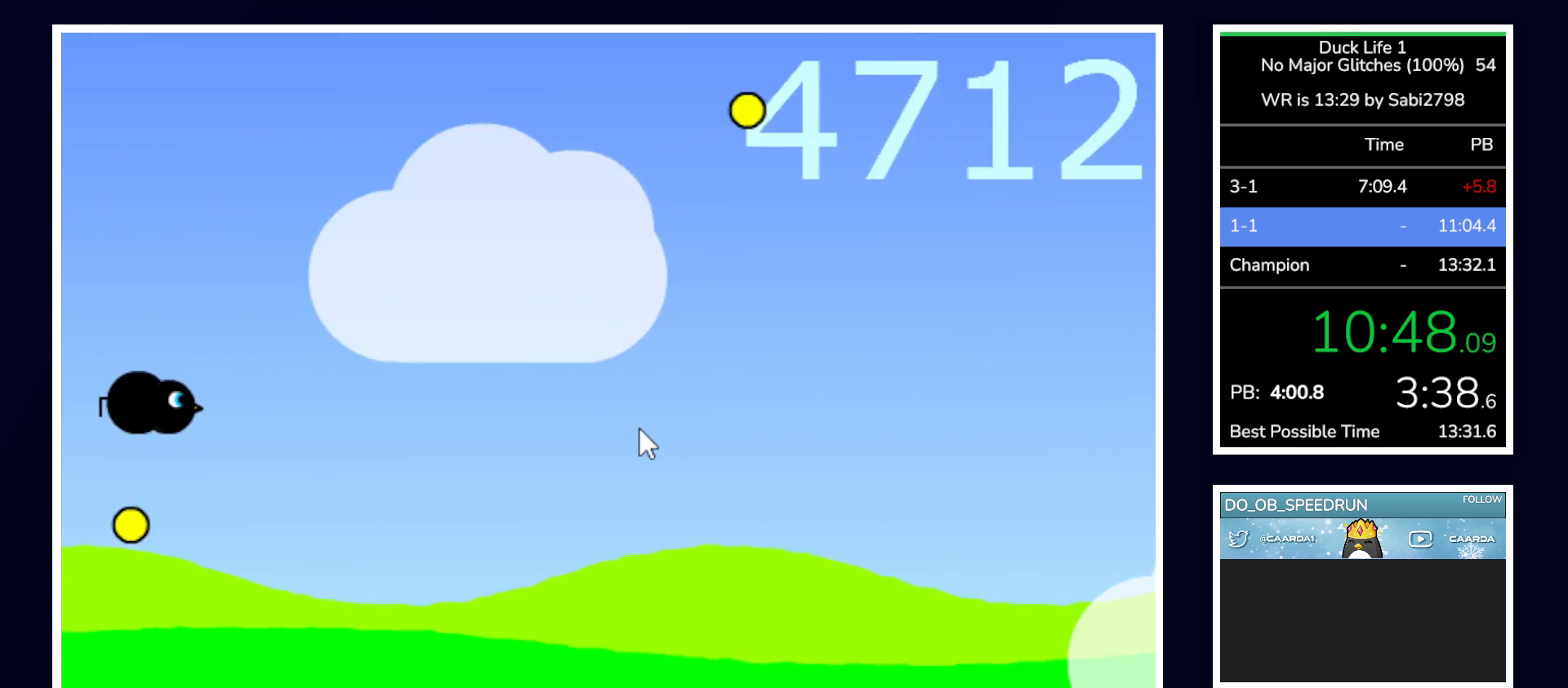
{"keys": [], "mouse": [], "events": []}
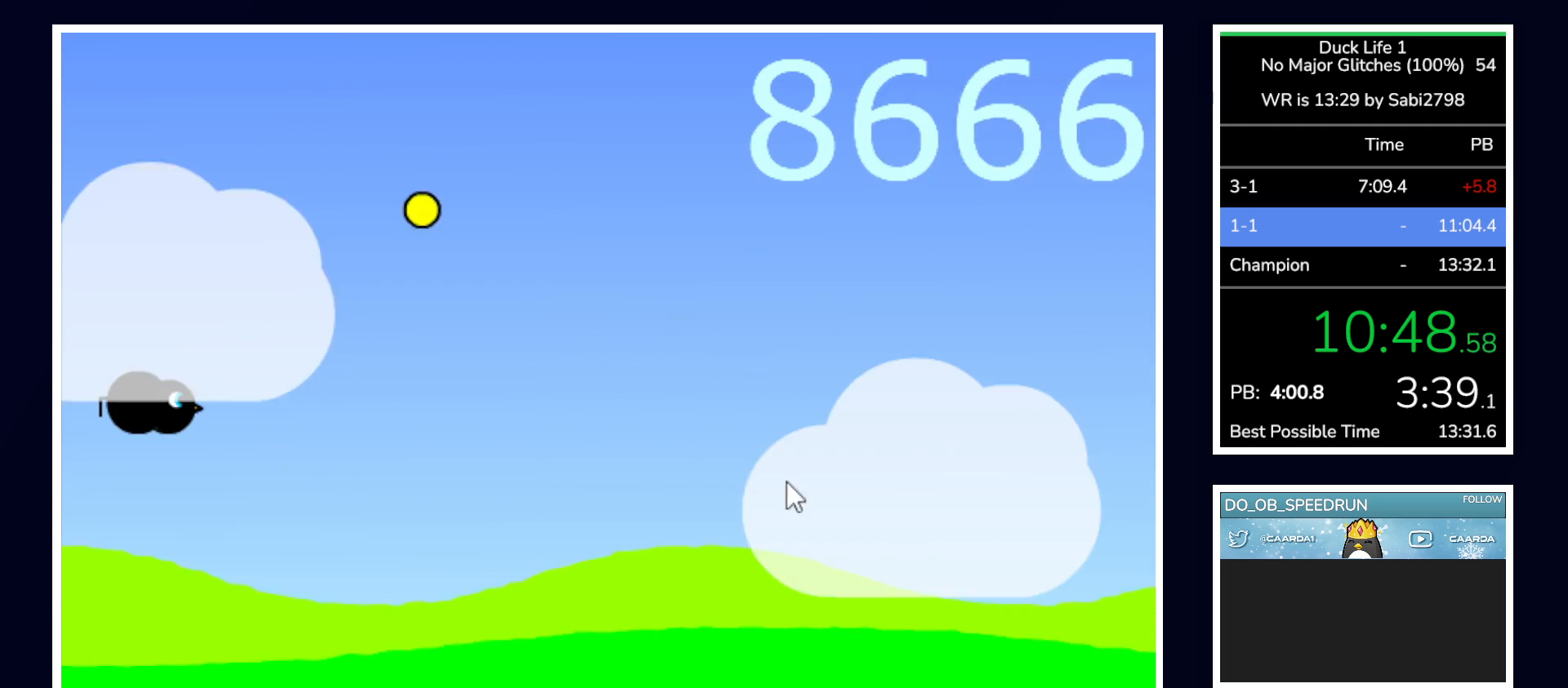
{"keys": [], "mouse": [], "events": []}
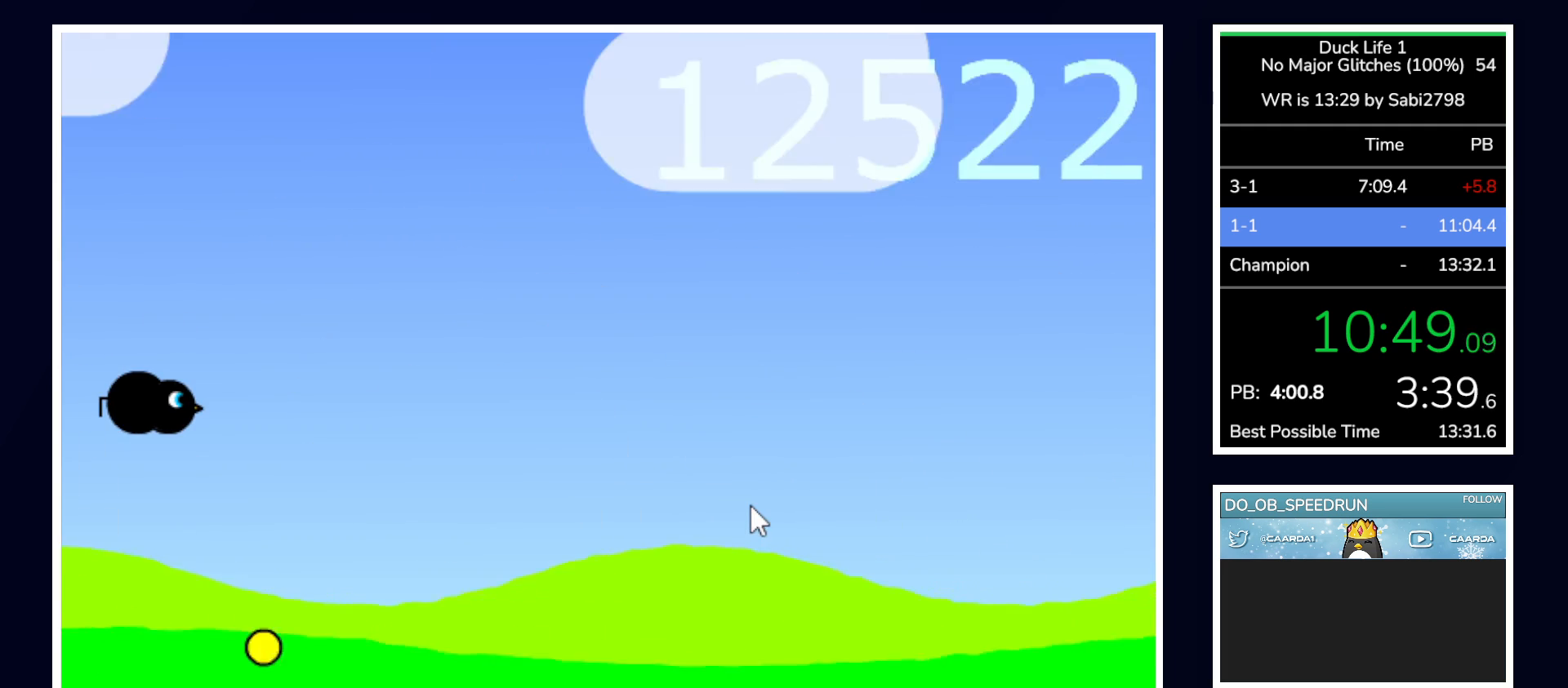
{"keys": [], "mouse": [], "events": []}
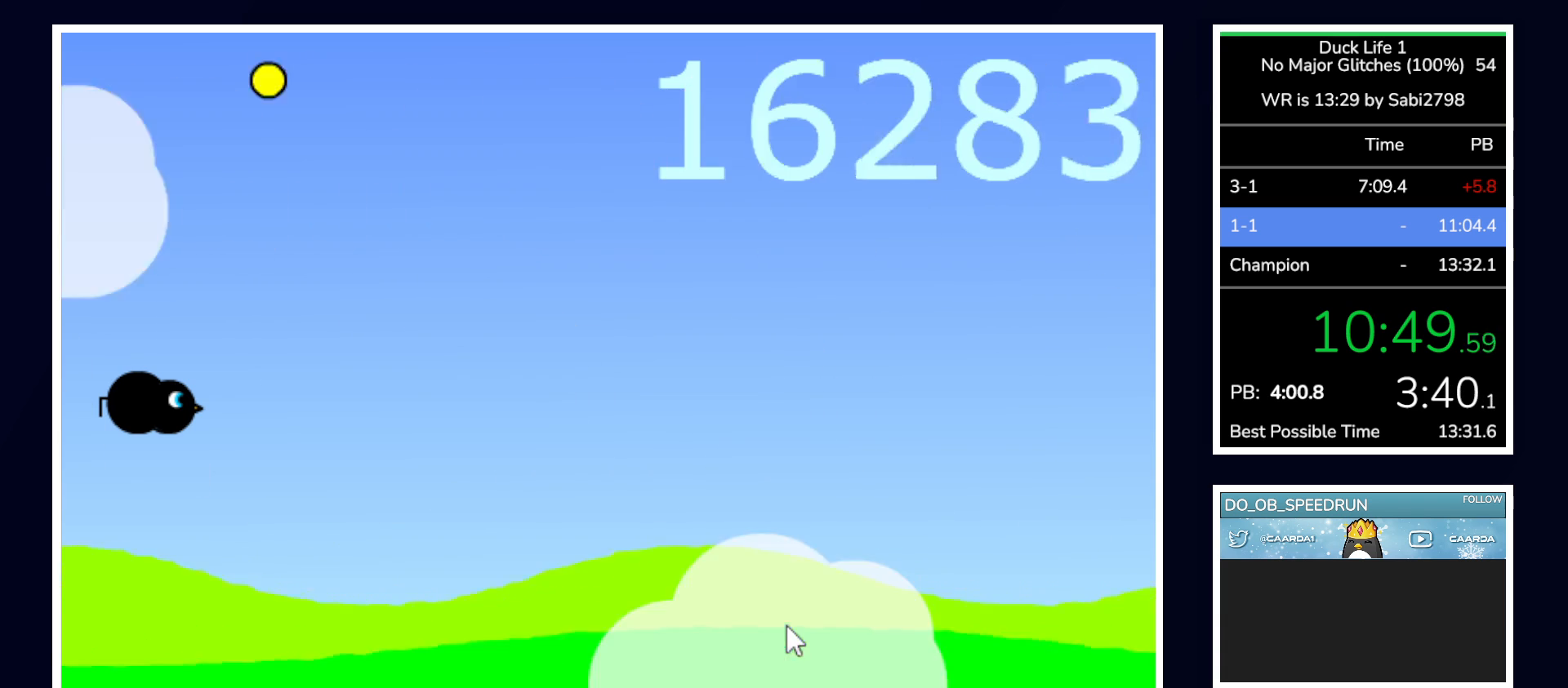
{"keys": [], "mouse": [], "events": []}
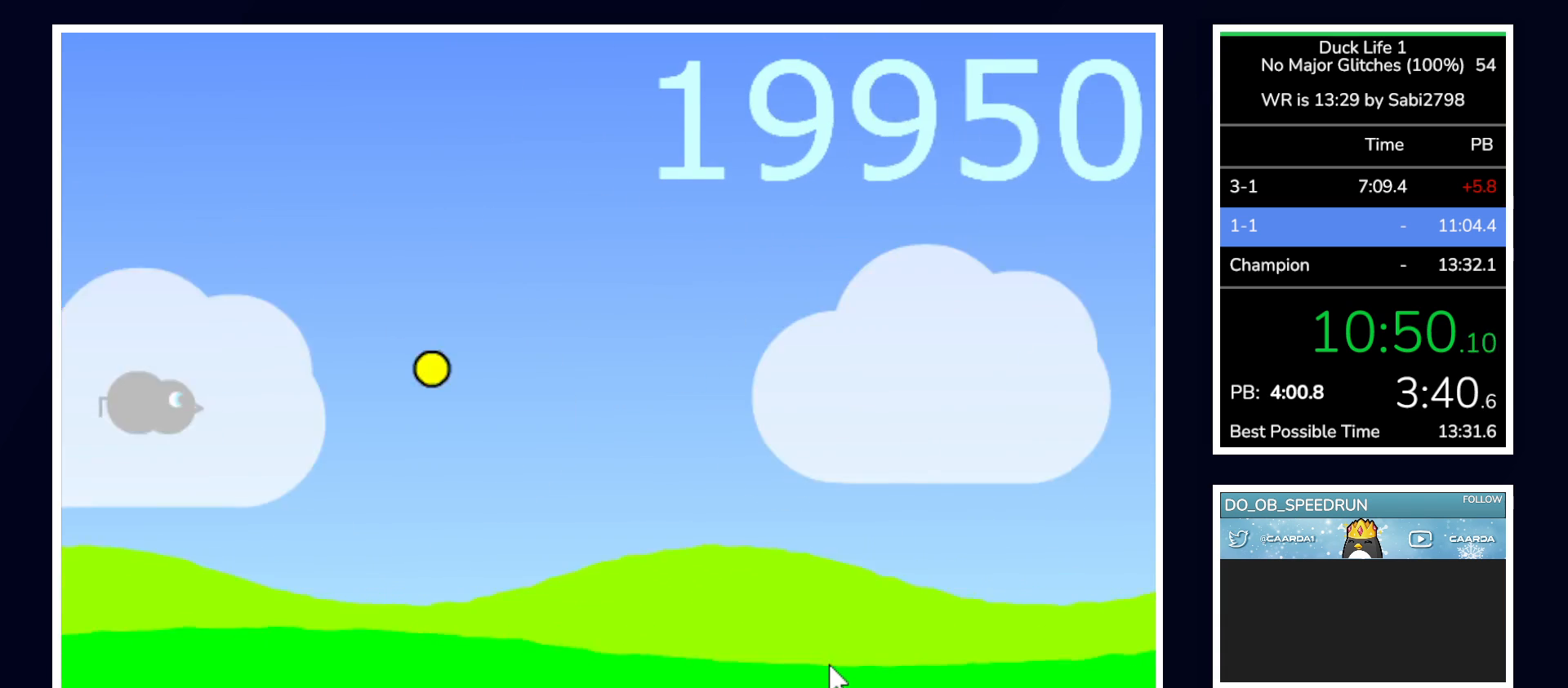
{"keys": [], "mouse": [], "events": []}
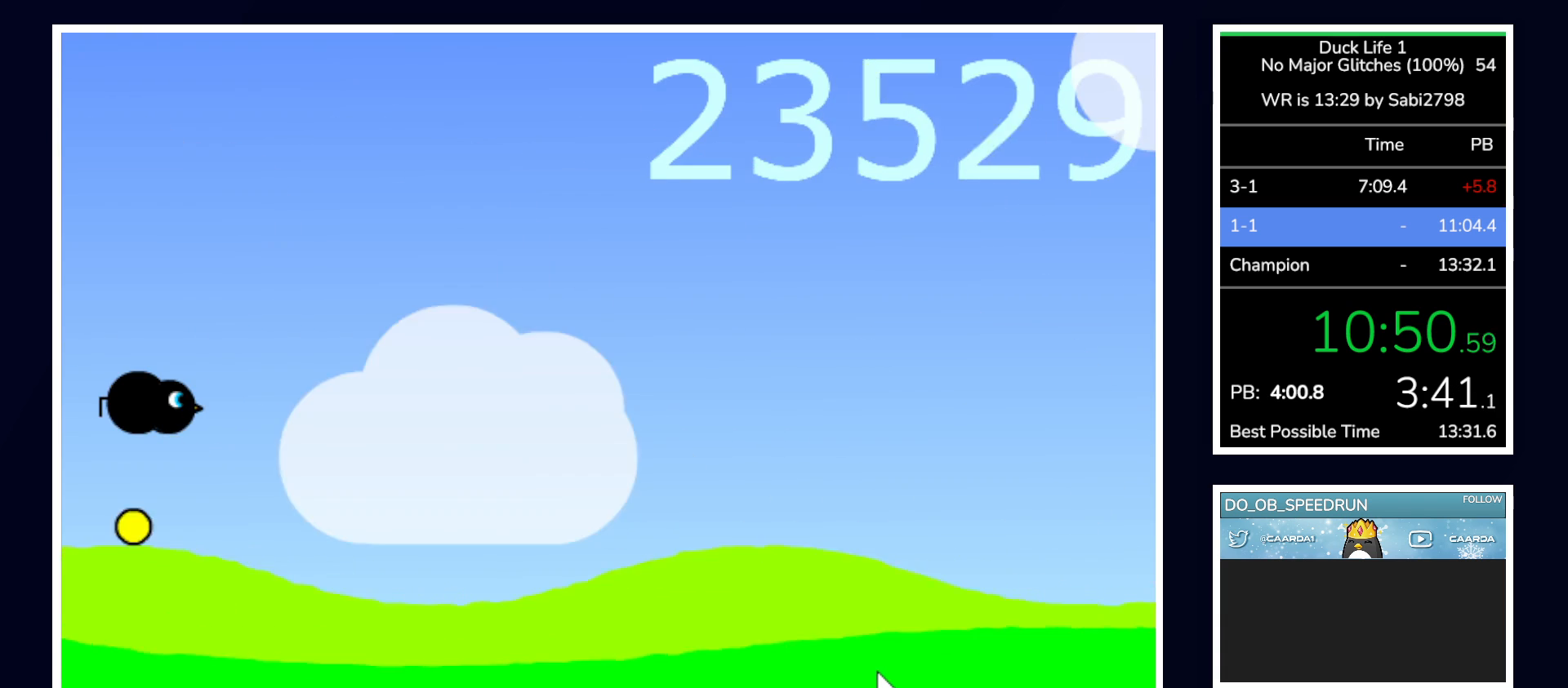
{"keys": ["right"], "mouse": [], "events": [[333, "right", "down"]]}
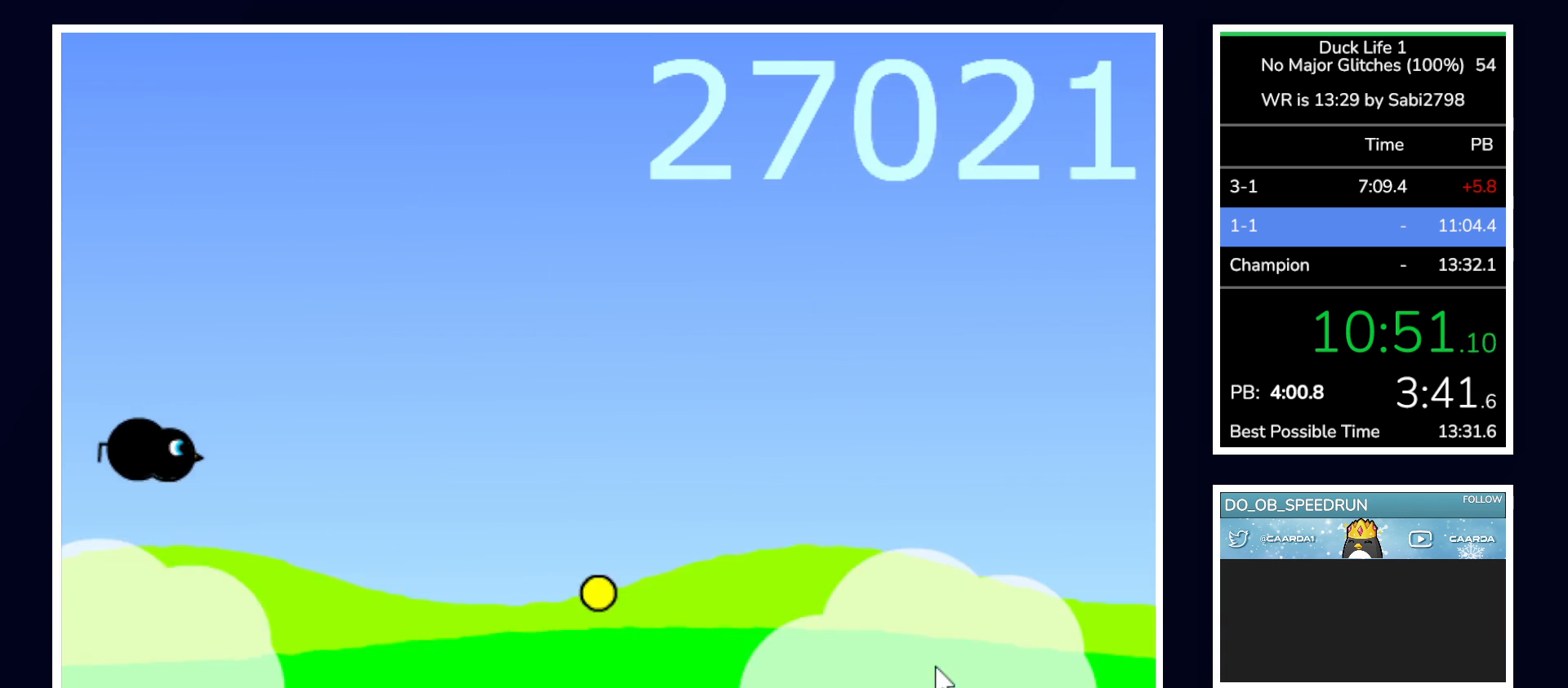
{"keys": ["right"], "mouse": [], "events": []}
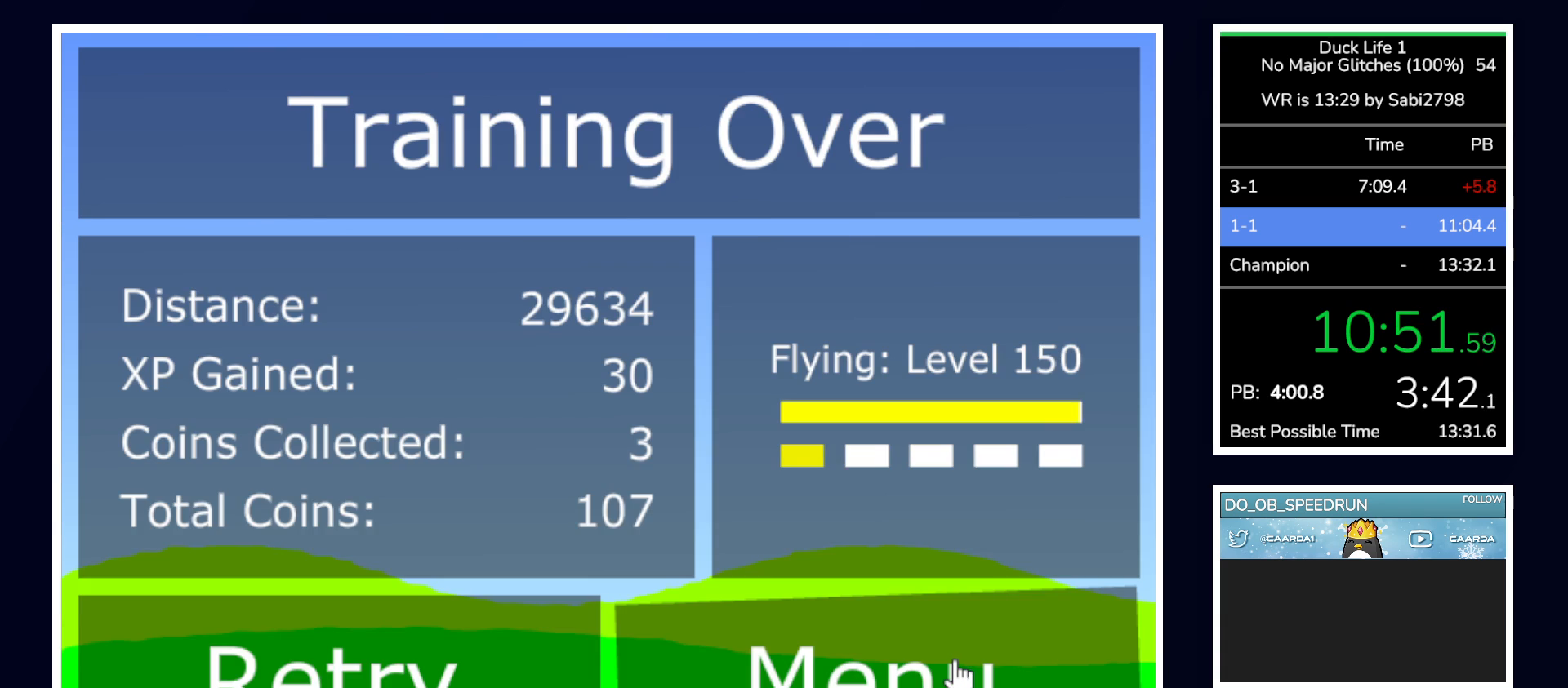
{"keys": [], "mouse": [], "events": [[67, "right", "up"], [117, "mouse_left", "down"], [217, "mouse_left", "up"]]}
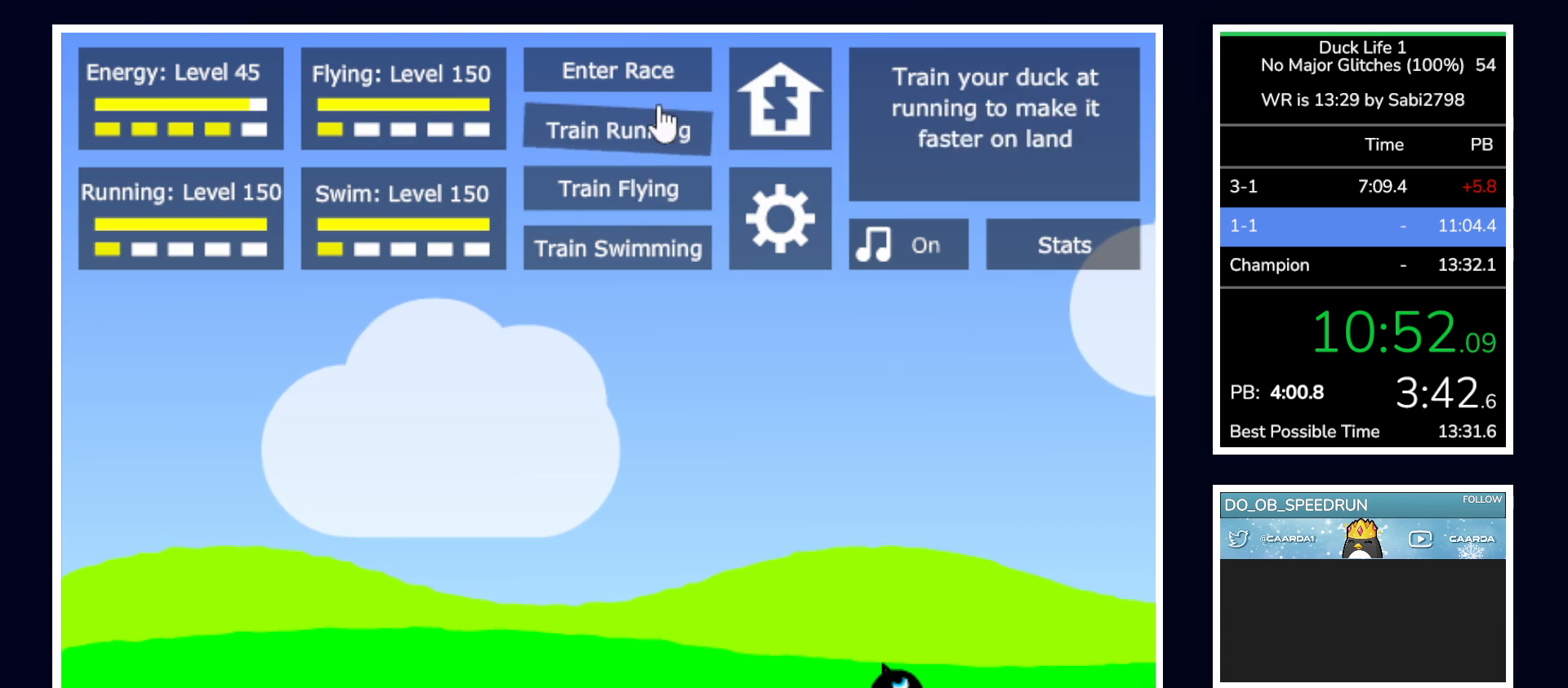
{"keys": [], "mouse": [], "events": [[133, "mouse_left", "down"], [233, "mouse_left", "up"]]}
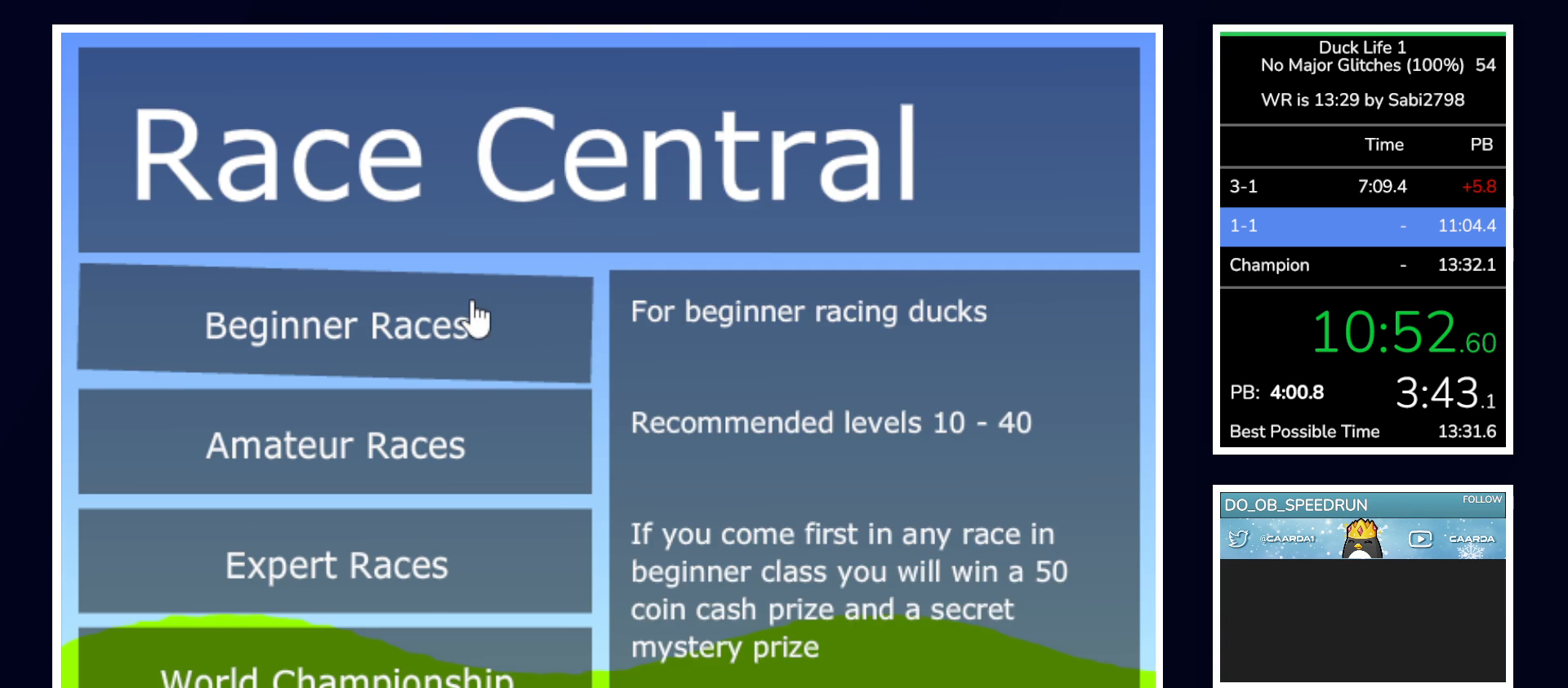
{"keys": [], "mouse": [], "events": [[17, "mouse_left", "down"], [67, "mouse_left", "up"]]}
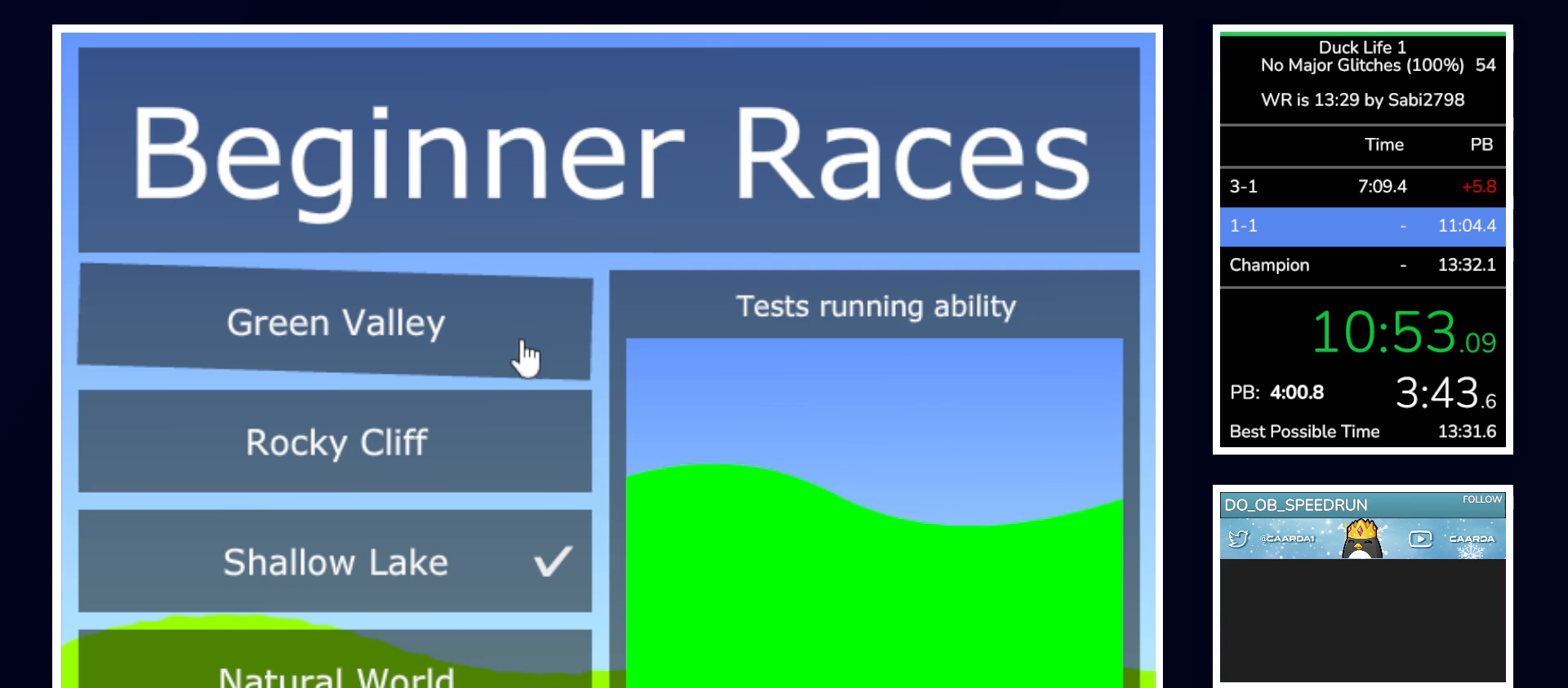
{"keys": [], "mouse": [], "events": [[33, "mouse_left", "down"], [83, "mouse_left", "up"]]}